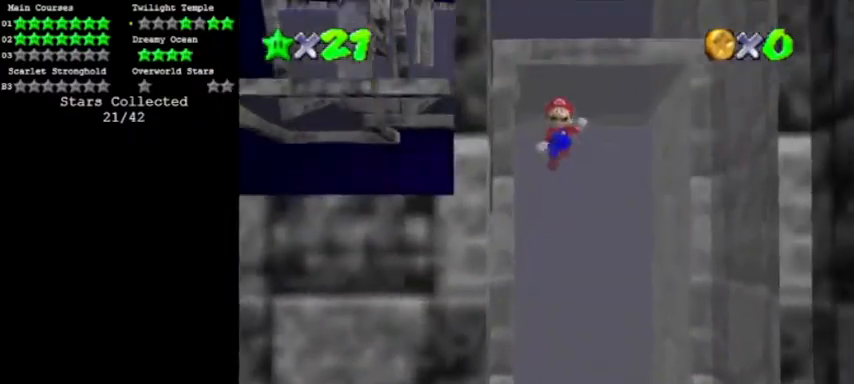
Gameplay with a controller (Nintendo layout); each line is a JSON object with the inputs held at the frame after it. "events" lists button and stick changes between this image and that frame as [ms after this image, input, new state], when the widget could be followed in between. Not read: L3 R3 left_stick.
{"buttons": ["A"], "events": [[167, "A", "up"], [300, "A", "down"]]}
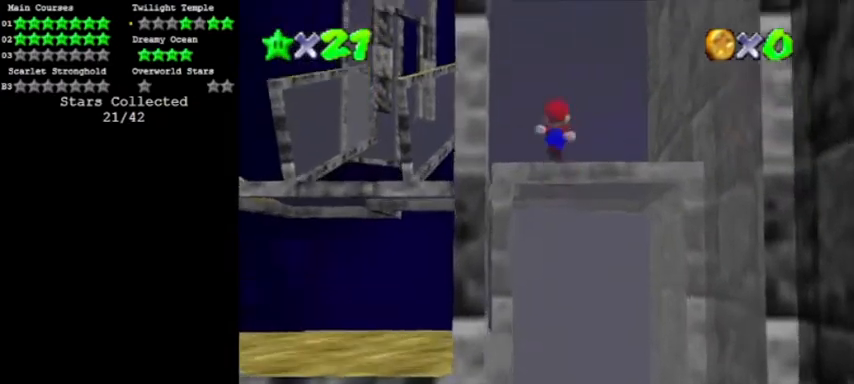
{"buttons": ["A"], "events": []}
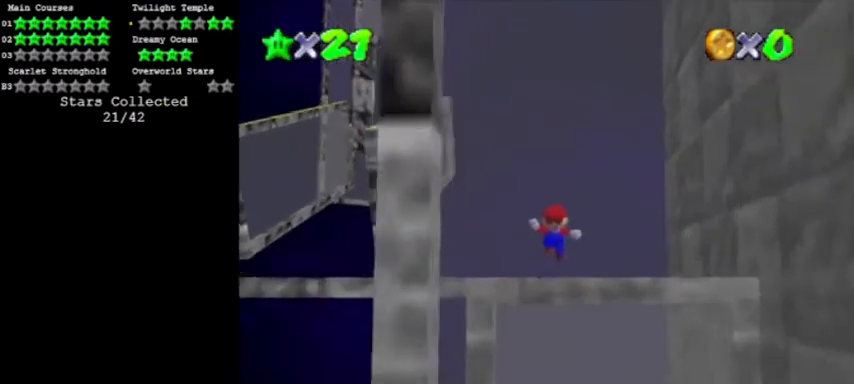
{"buttons": ["A"], "events": [[233, "C_RIGHT", "down"], [333, "C_RIGHT", "up"]]}
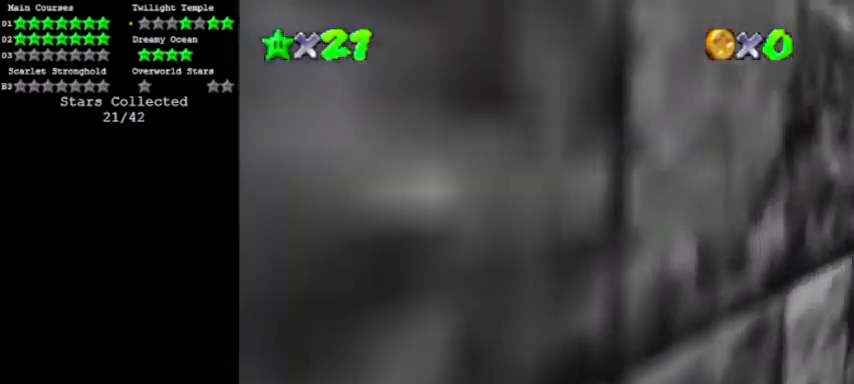
{"buttons": ["A", "B"], "events": [[434, "B", "down"]]}
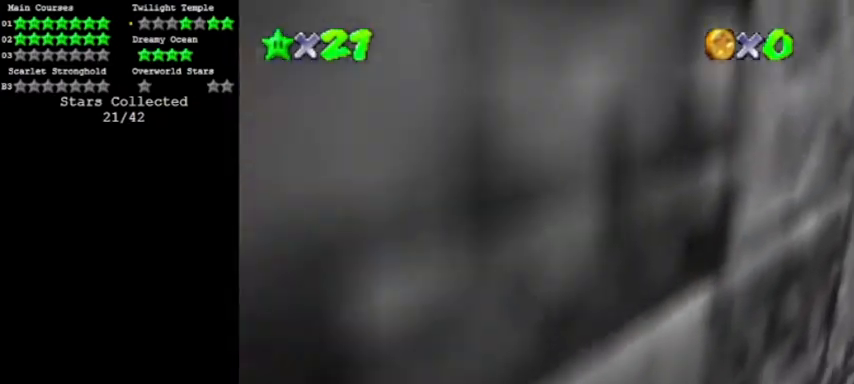
{"buttons": ["DPAD_DOWN"], "events": [[33, "B", "up"], [66, "A", "up"], [167, "C_UP", "down"], [300, "C_UP", "up"], [500, "DPAD_DOWN", "down"]]}
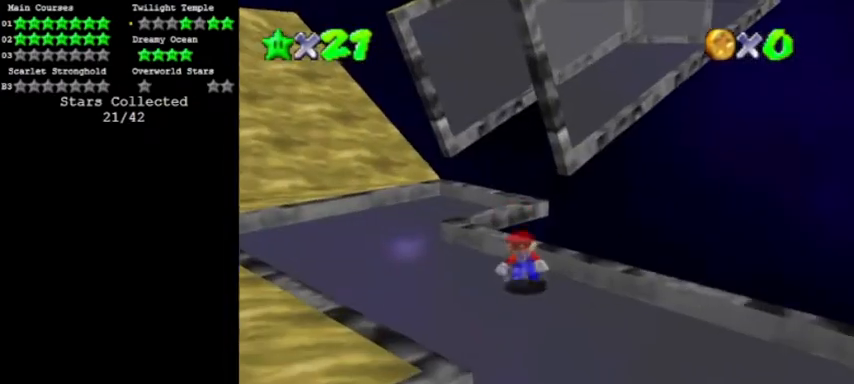
{"buttons": [], "events": [[134, "DPAD_DOWN", "up"], [134, "DPAD_RIGHT", "down"], [234, "DPAD_RIGHT", "up"]]}
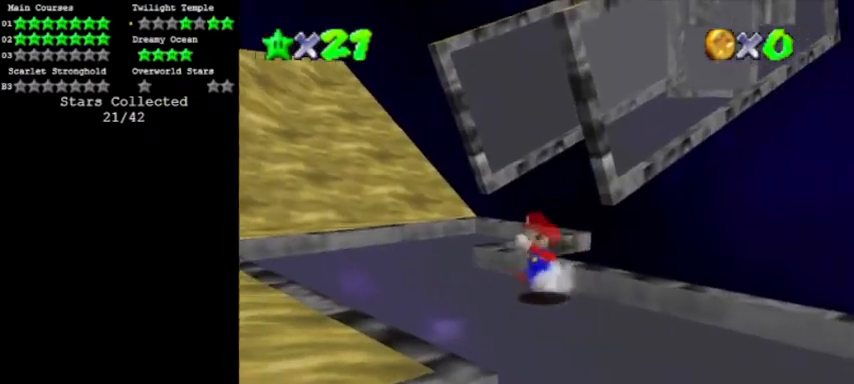
{"buttons": []}
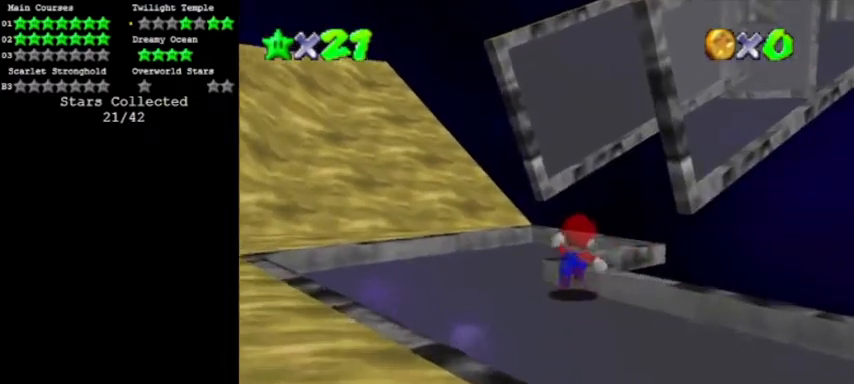
{"buttons": ["A", "DPAD_DOWN"], "events": [[234, "Z", "down"], [301, "A", "down"], [401, "DPAD_DOWN", "down"], [434, "Z", "up"]]}
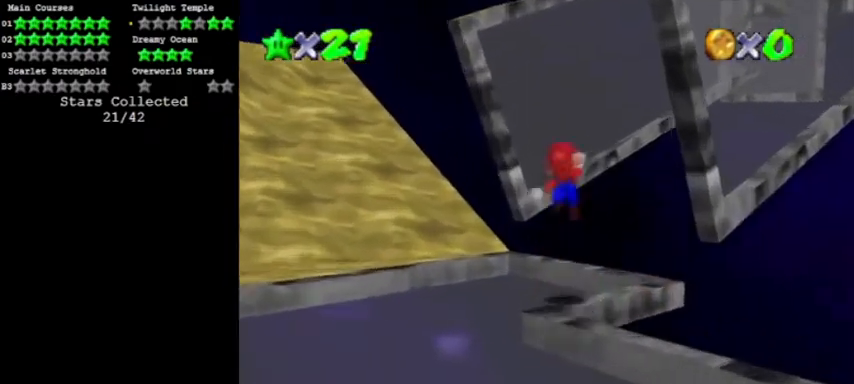
{"buttons": [], "events": [[33, "DPAD_DOWN", "up"], [133, "C_LEFT", "down"], [267, "C_LEFT", "up"], [467, "A", "up"]]}
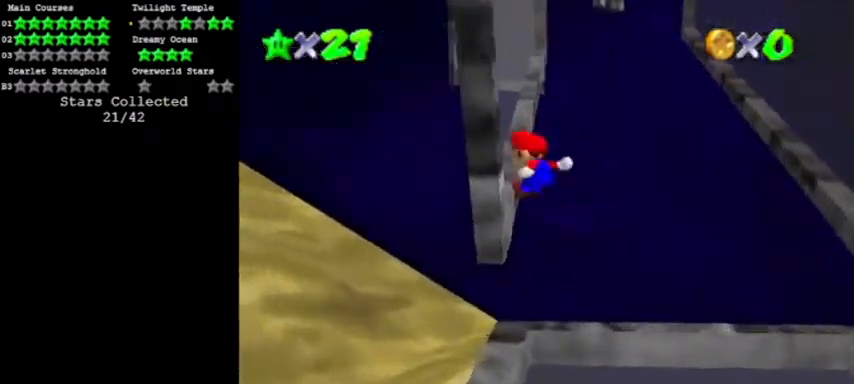
{"buttons": [], "events": [[67, "A", "down"], [167, "C_DOWN", "down"], [334, "C_DOWN", "up"], [467, "A", "up"]]}
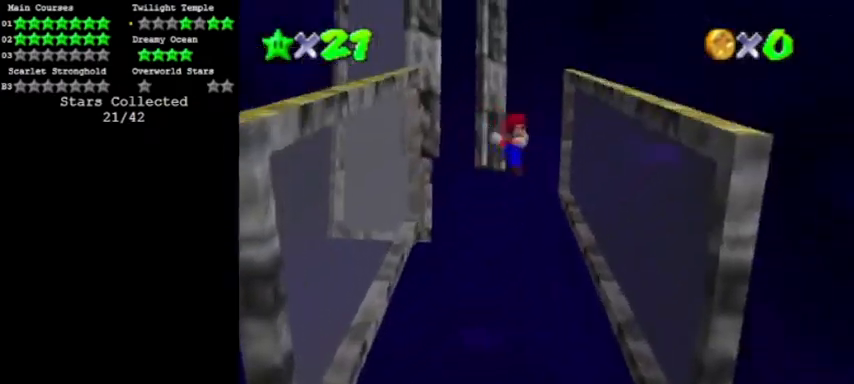
{"buttons": ["A"], "events": [[433, "A", "down"]]}
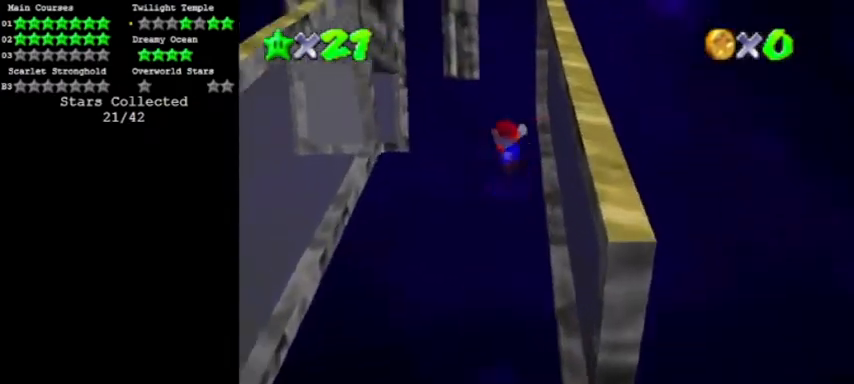
{"buttons": [], "events": [[100, "A", "up"]]}